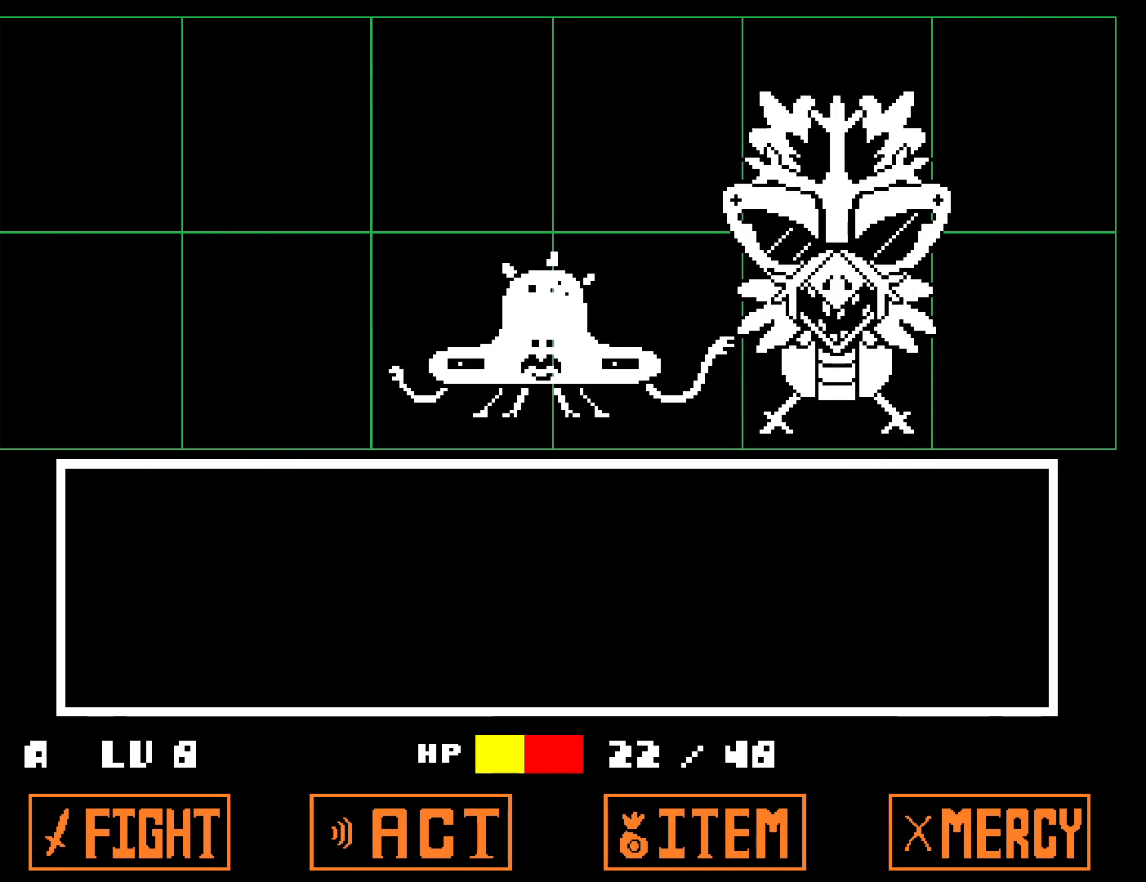
Gameplay with keyboard; each line is a JSON object with the keys held at the frame after it. "events" lists presses ("down") and releases ("up") of "c", "ctrl", "down", "left", "return", "right", "shift", "up", "x" and "z" between this image and that frame as [ms after this image, input, new state], when the widget could be followed in between. No other keys are recorded. Mouse input is not recorded. Not read: other_keys.
{"keys": [], "events": [[200, "z", "down"], [283, "down", "down"], [283, "z", "up"], [367, "down", "up"], [383, "z", "down"], [450, "z", "up"]]}
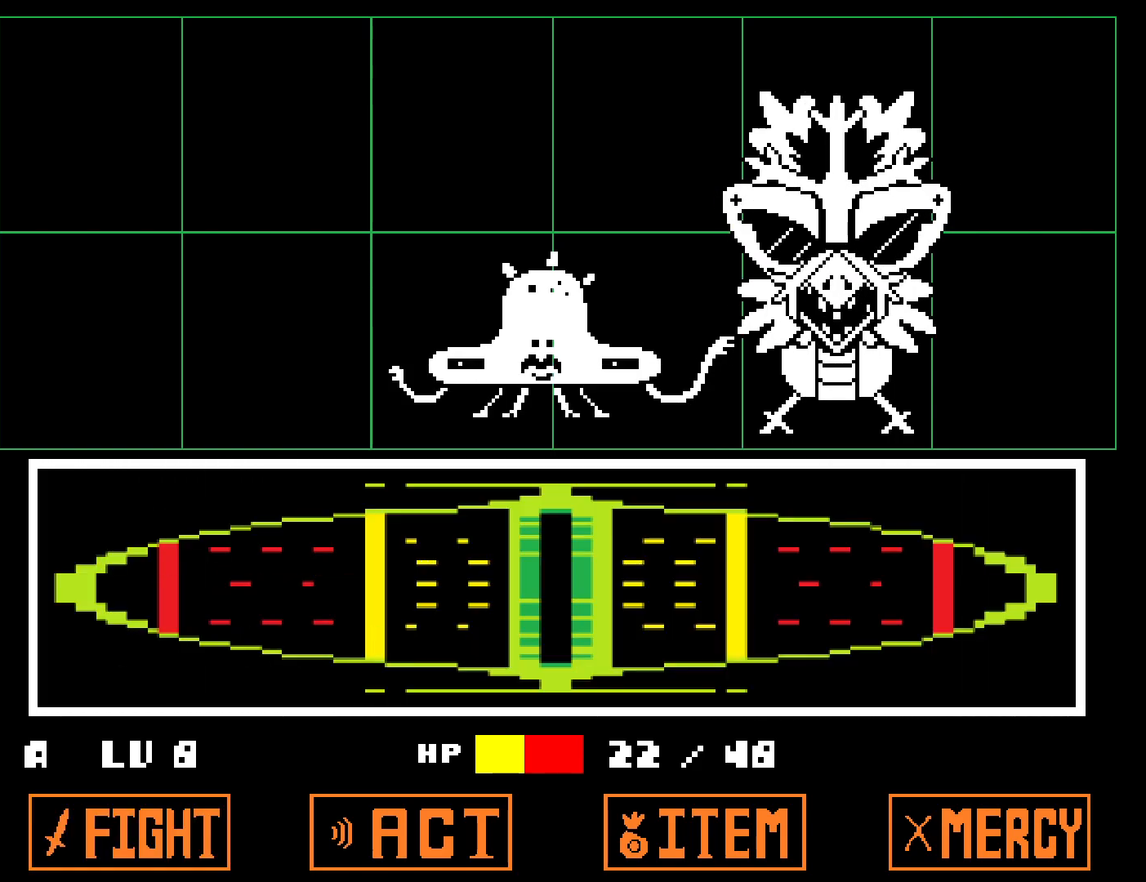
{"keys": [], "events": []}
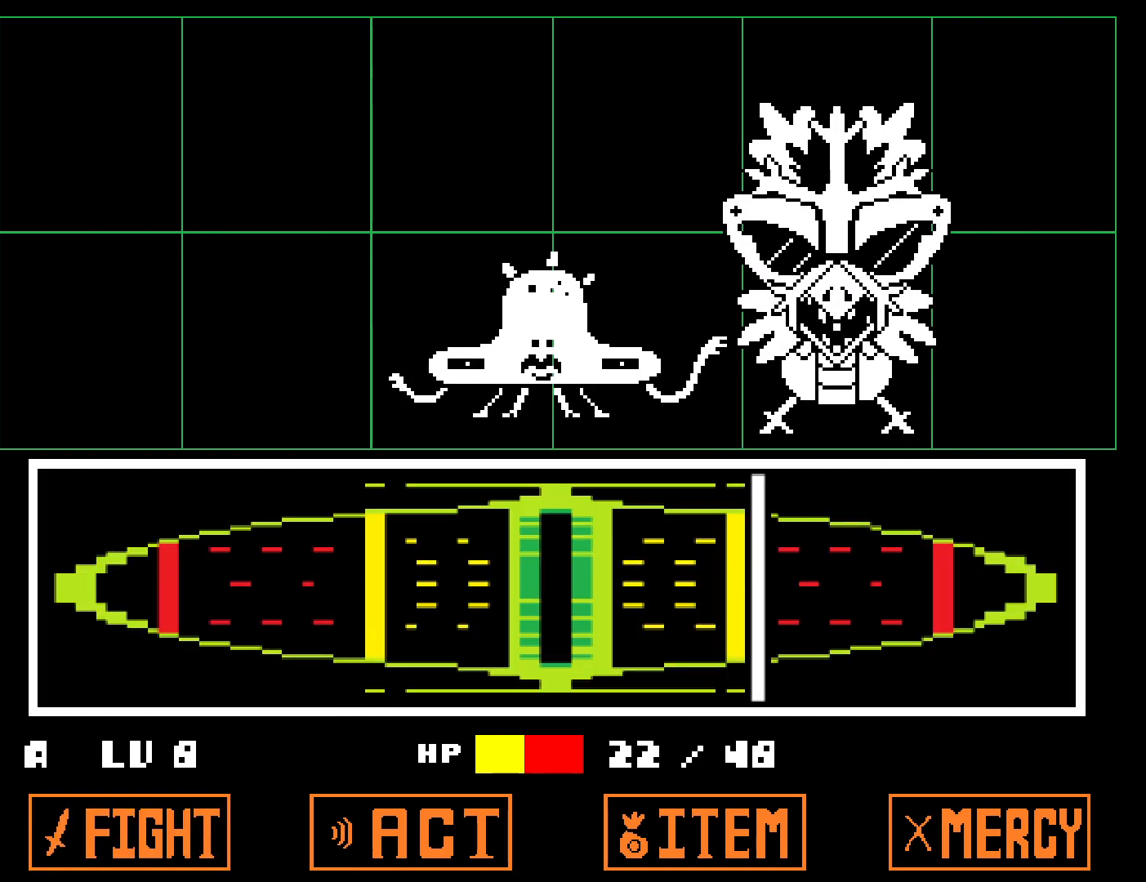
{"keys": ["return"], "events": [[233, "z", "down"], [283, "return", "down"], [300, "z", "up"], [317, "return", "up"], [383, "return", "down"], [400, "z", "down"], [433, "return", "up"], [433, "z", "up"], [500, "return", "down"]]}
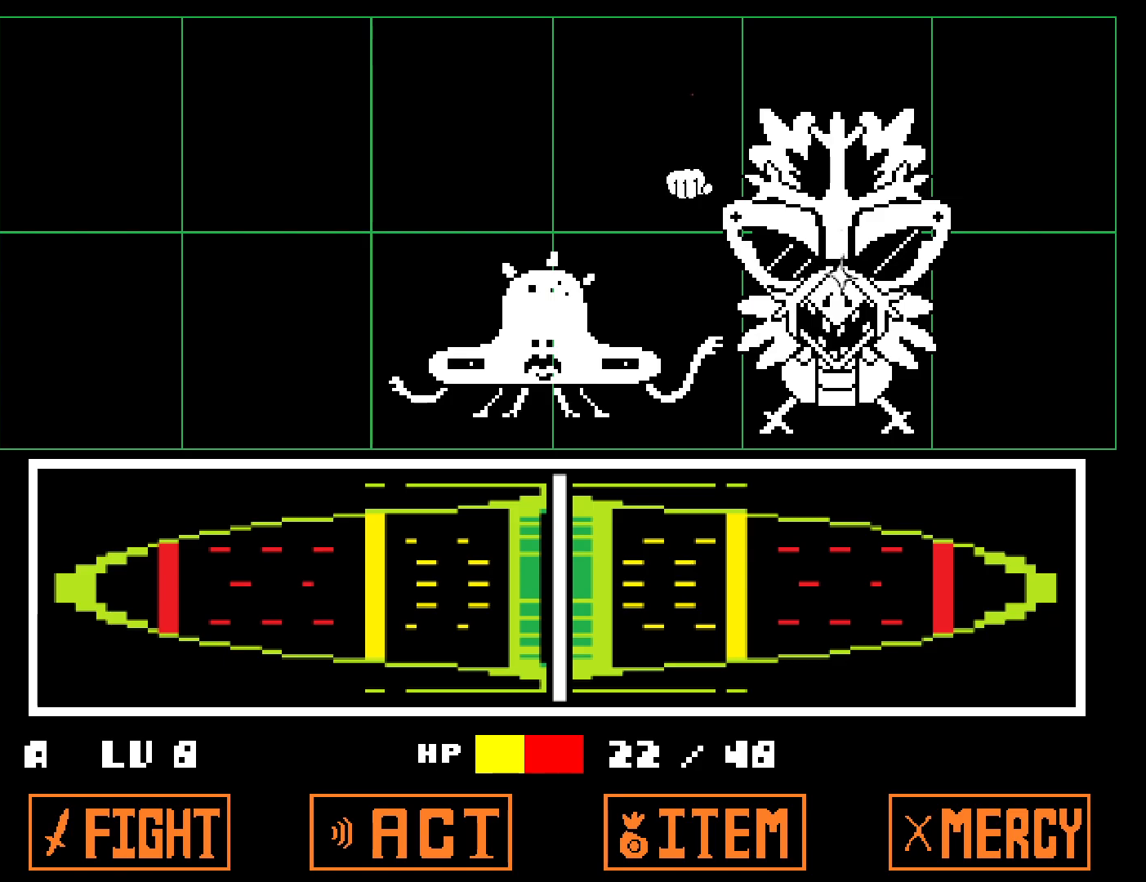
{"keys": [], "events": [[17, "z", "down"], [50, "return", "up"], [83, "z", "up"], [117, "return", "down"], [150, "z", "down"], [167, "return", "up"], [217, "z", "up"], [233, "return", "down"], [267, "return", "up"], [283, "z", "down"], [317, "z", "up"]]}
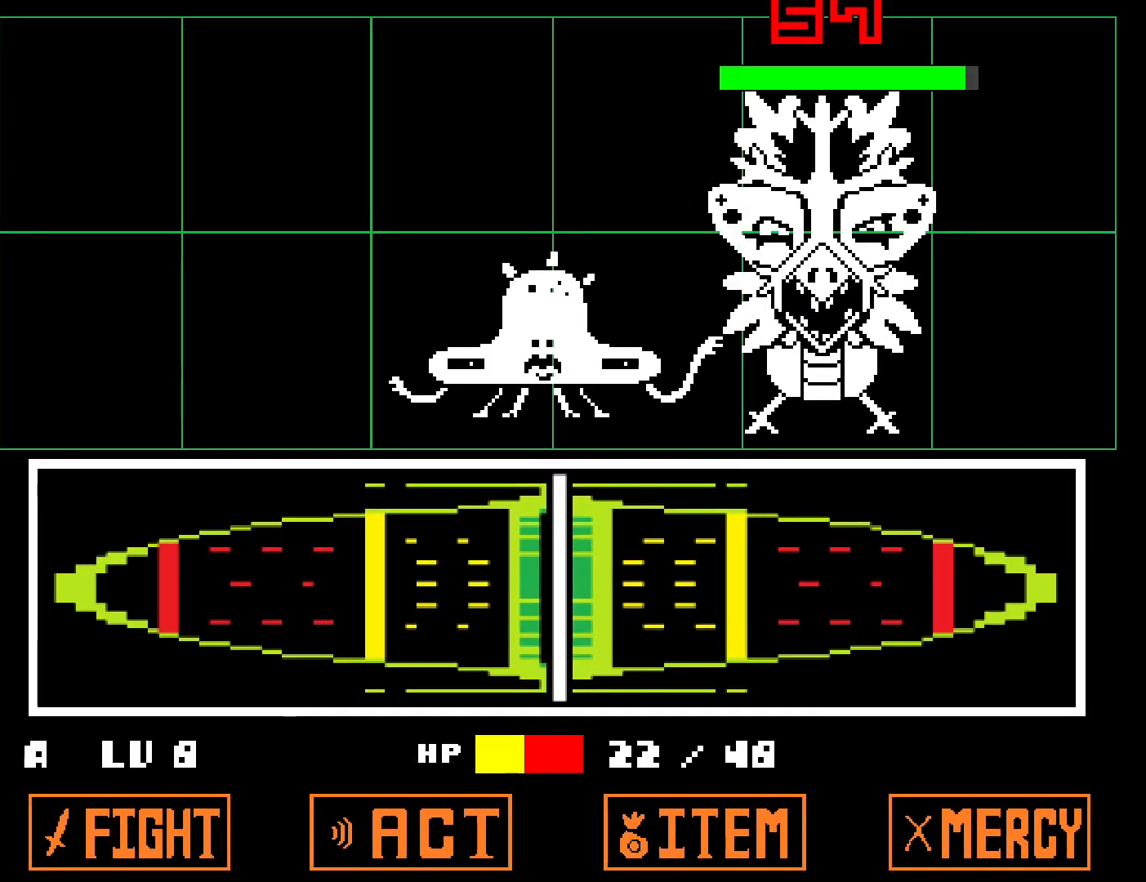
{"keys": [], "events": []}
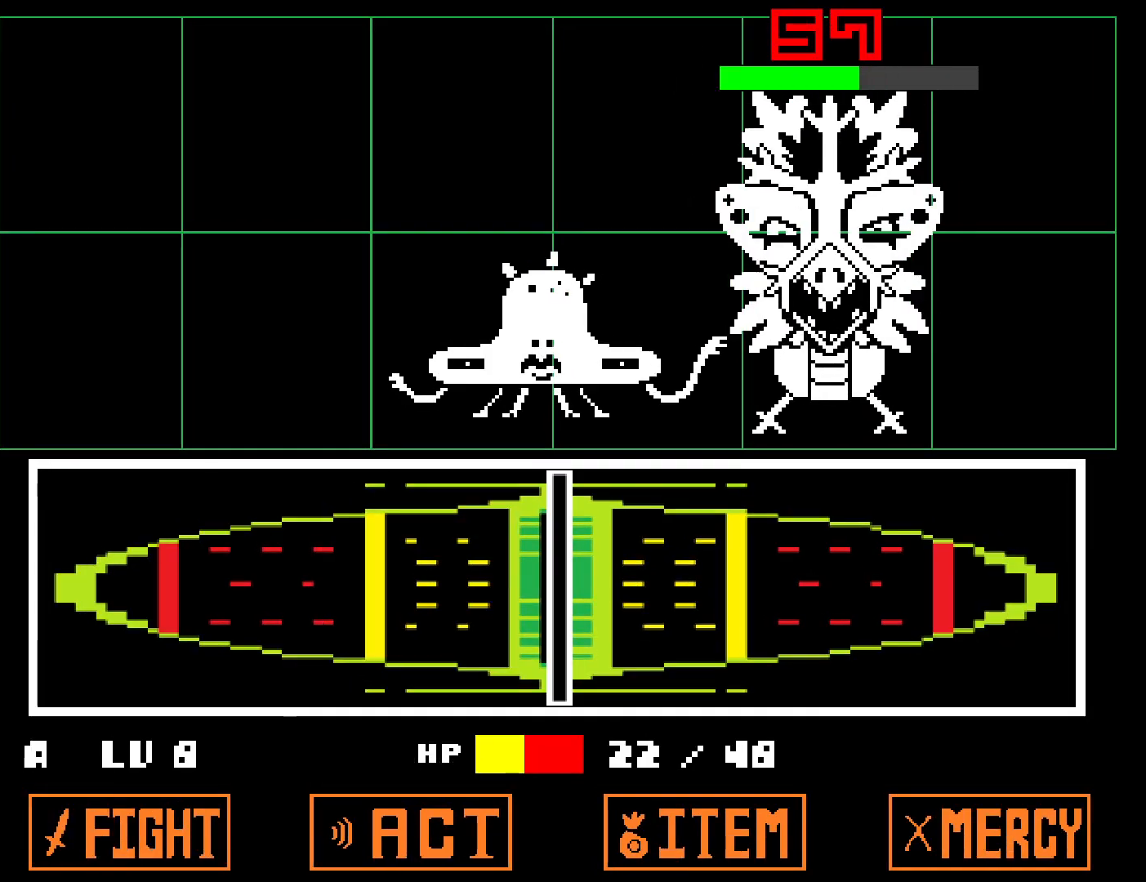
{"keys": ["return"], "events": [[83, "z", "down"], [167, "x", "down"], [167, "z", "up"], [217, "return", "down"], [233, "x", "up"], [267, "return", "up"], [267, "shift", "down"], [283, "shift", "up"], [300, "z", "down"], [317, "x", "down"], [350, "z", "up"], [367, "return", "down"], [417, "return", "up"], [417, "x", "up"], [433, "z", "down"], [483, "return", "down"], [483, "z", "up"]]}
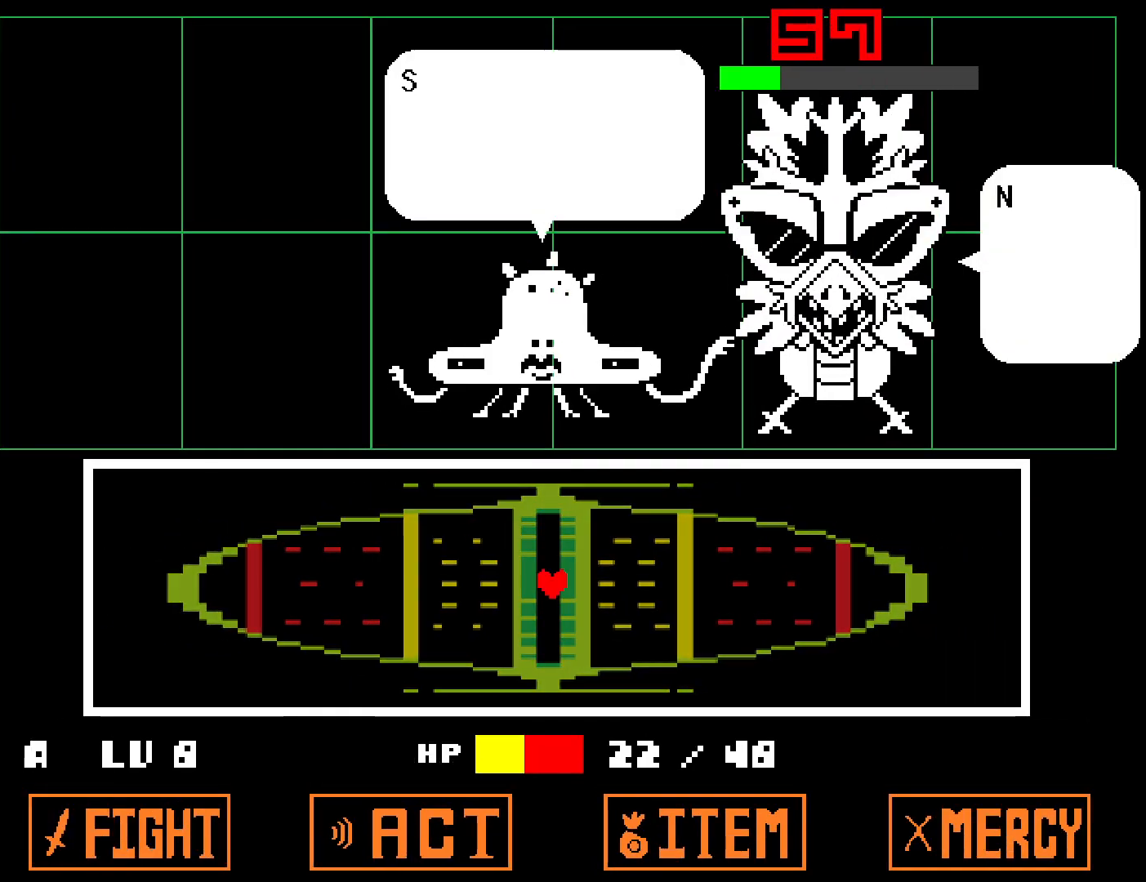
{"keys": ["return"], "events": [[17, "x", "down"], [33, "return", "up"], [50, "shift", "down"], [50, "x", "up"], [67, "z", "down"], [100, "shift", "up"], [117, "return", "down"], [150, "return", "up"], [150, "x", "down"], [150, "z", "up"], [183, "shift", "down"], [233, "return", "down"], [233, "shift", "up"], [233, "x", "up"], [233, "z", "down"], [283, "return", "up"], [283, "z", "up"], [300, "x", "down"], [317, "shift", "down"], [350, "shift", "up"], [367, "return", "down"], [383, "x", "up"], [383, "z", "down"], [400, "return", "up"], [433, "shift", "down"], [433, "z", "up"], [467, "x", "down"], [483, "shift", "up"], [500, "return", "down"], [500, "x", "up"]]}
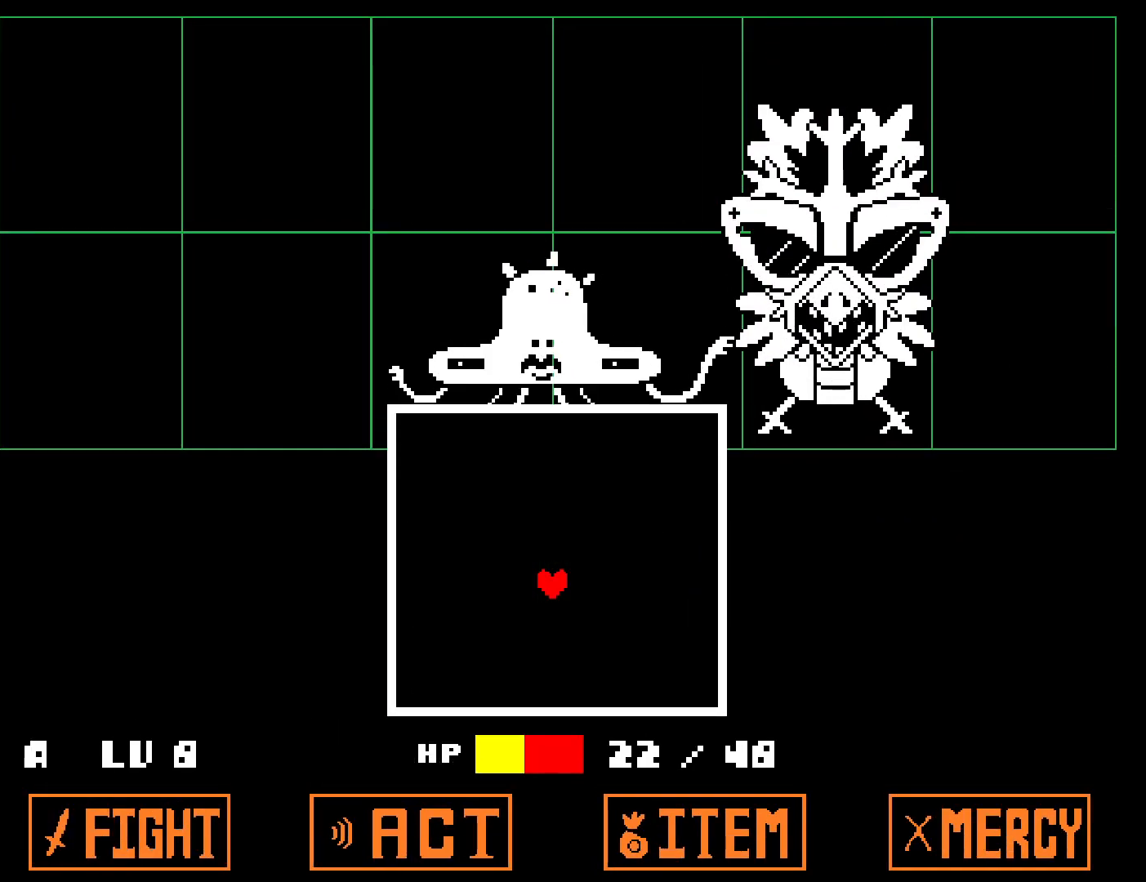
{"keys": ["left"], "events": [[33, "return", "up"], [33, "z", "down"], [83, "x", "down"], [83, "z", "up"], [100, "return", "down"], [133, "return", "up"], [150, "x", "up"], [183, "z", "down"], [217, "x", "down"], [267, "z", "up"], [317, "x", "up"], [383, "left", "down"]]}
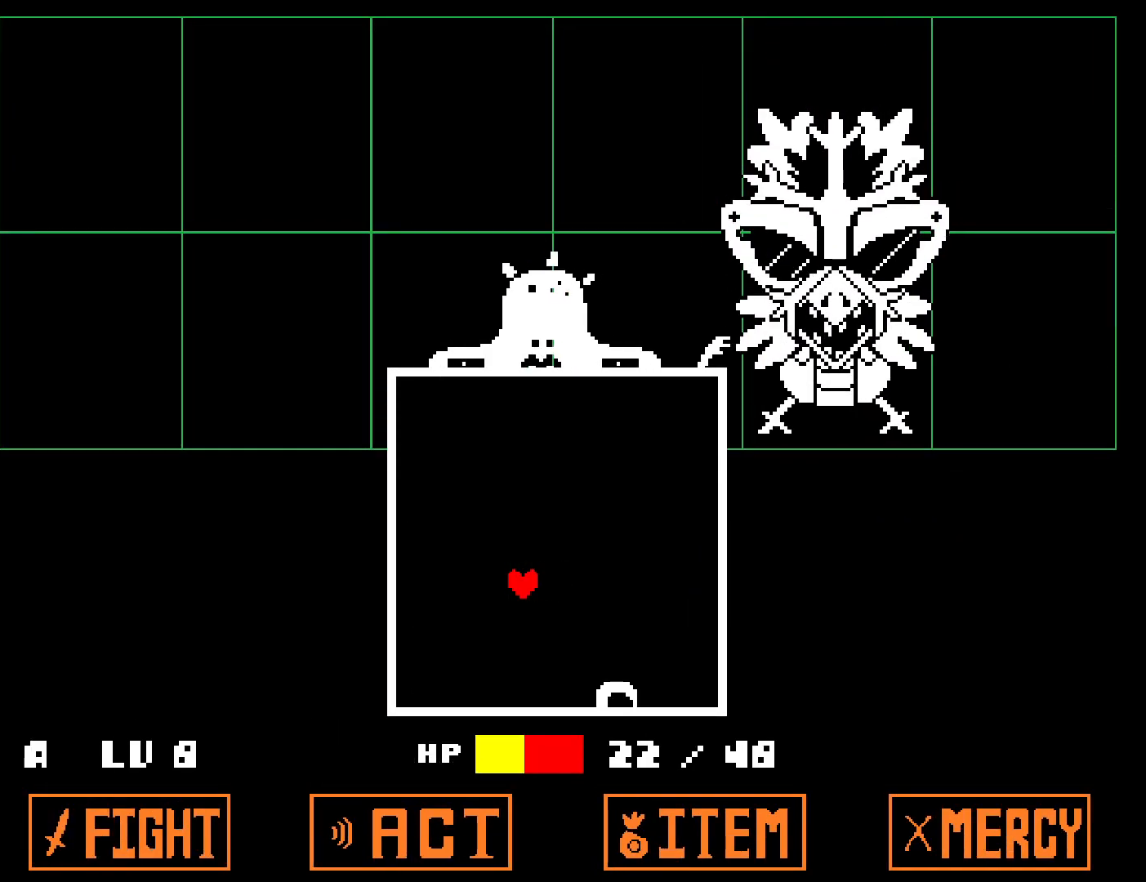
{"keys": ["down", "left"], "events": [[383, "down", "down"]]}
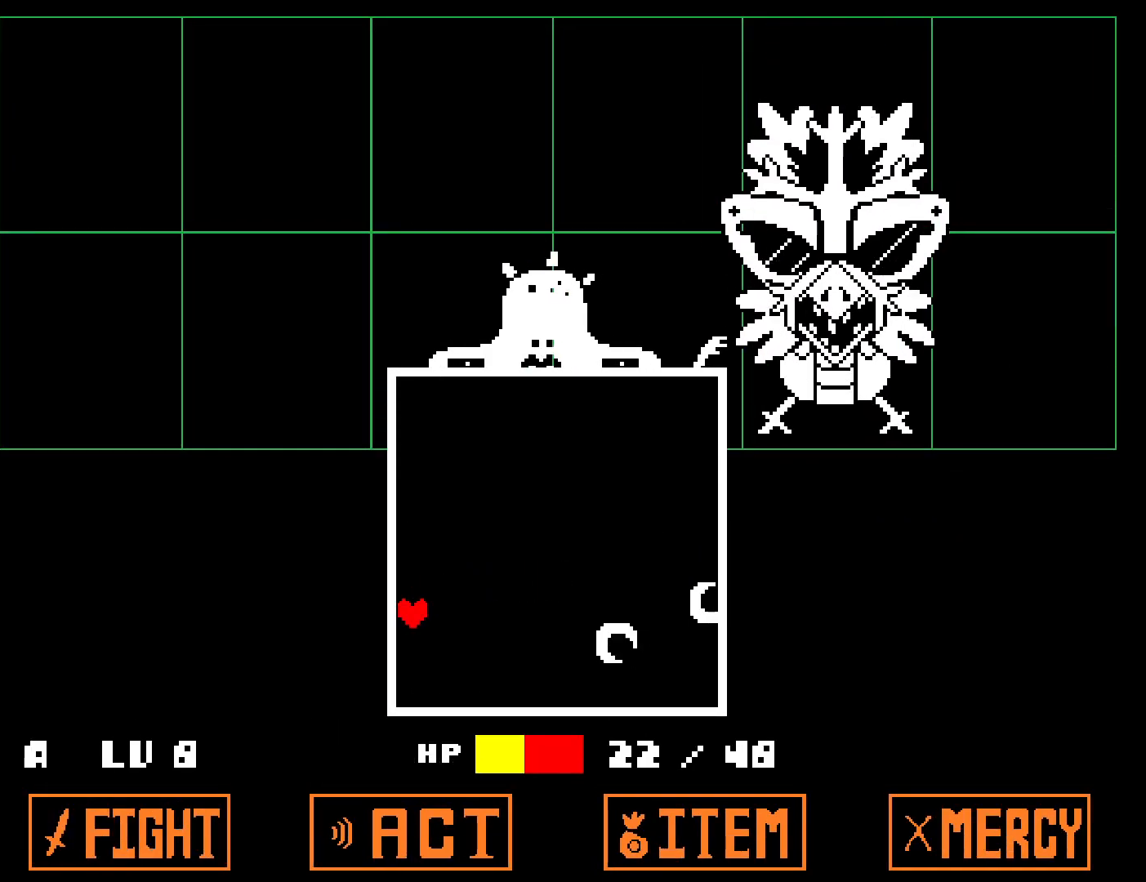
{"keys": ["down"], "events": [[233, "left", "up"]]}
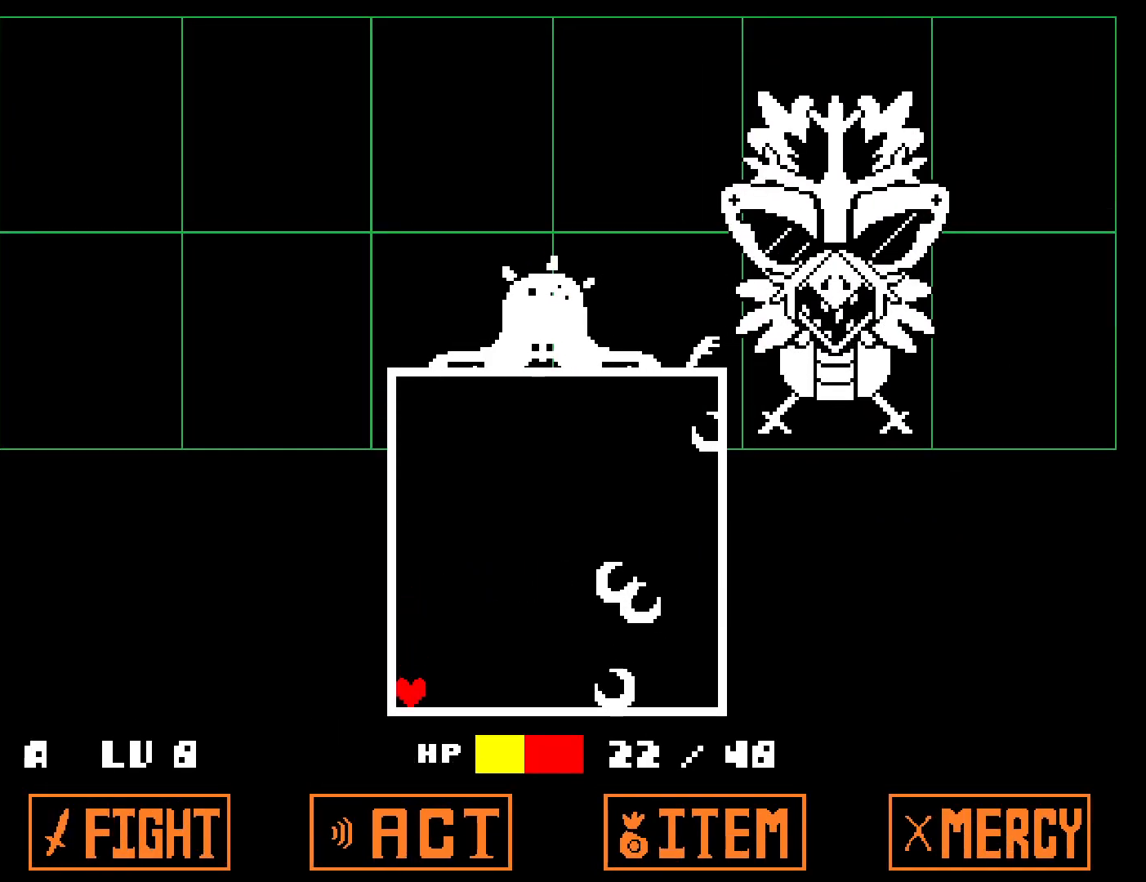
{"keys": [], "events": [[67, "down", "up"]]}
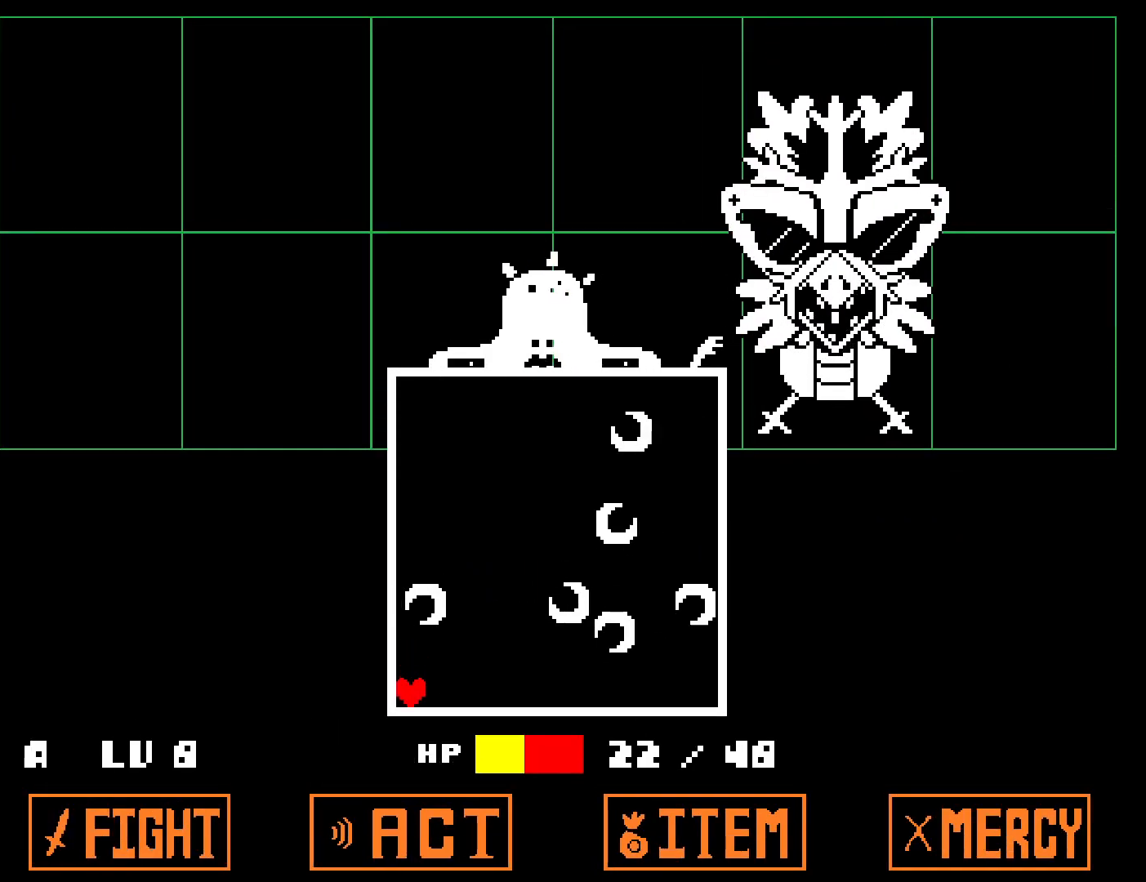
{"keys": [], "events": []}
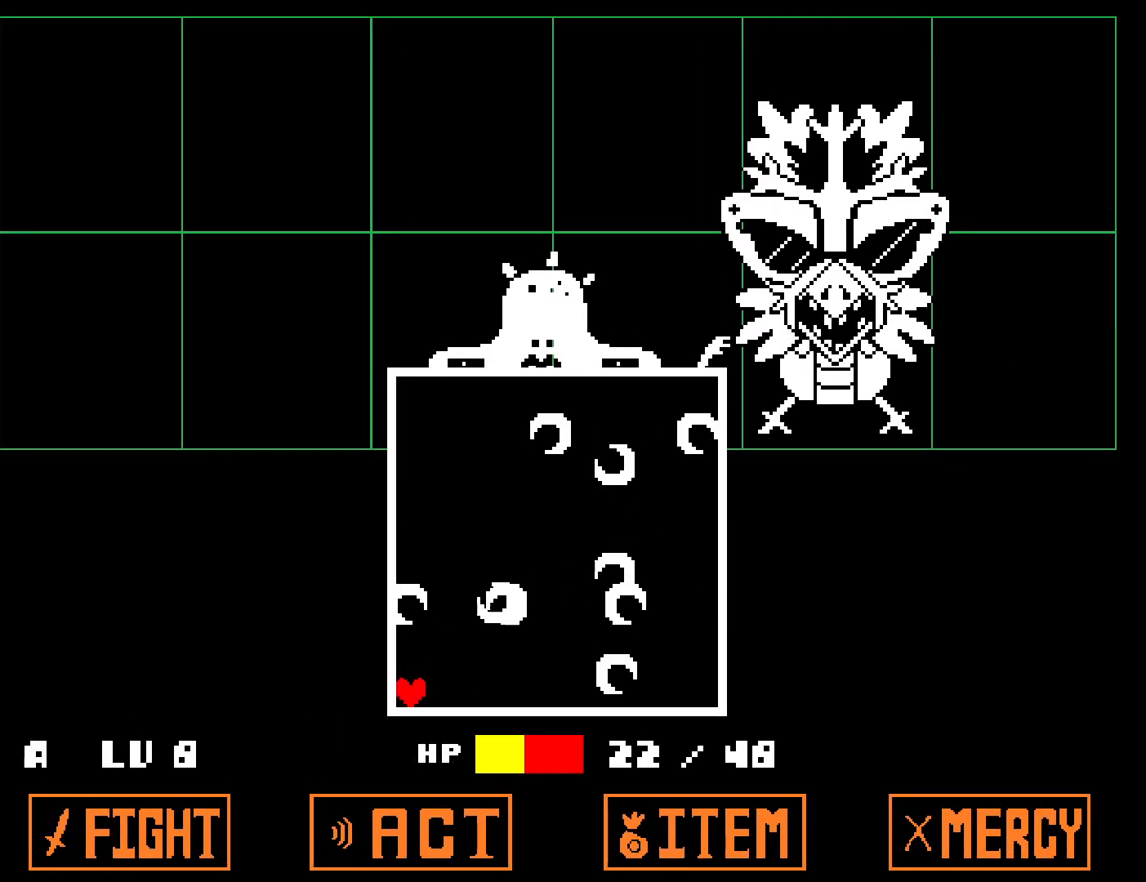
{"keys": [], "events": []}
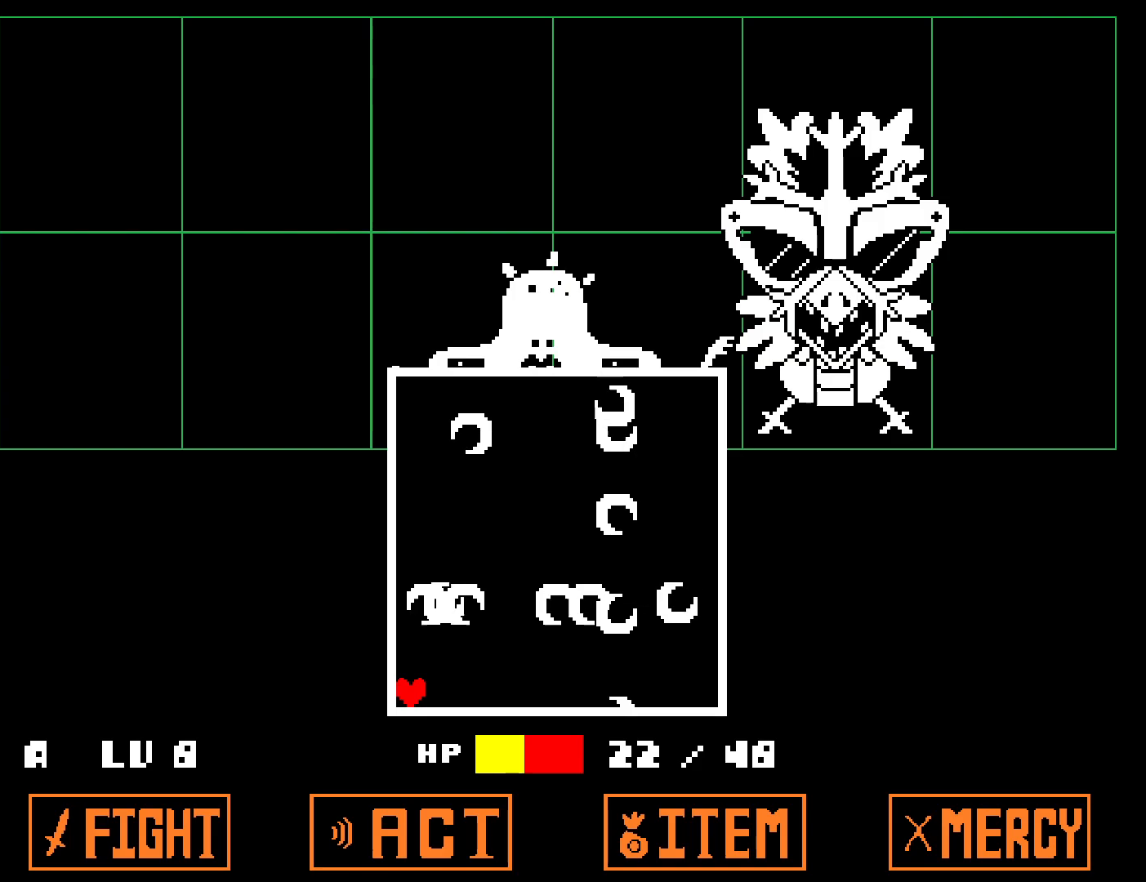
{"keys": [], "events": []}
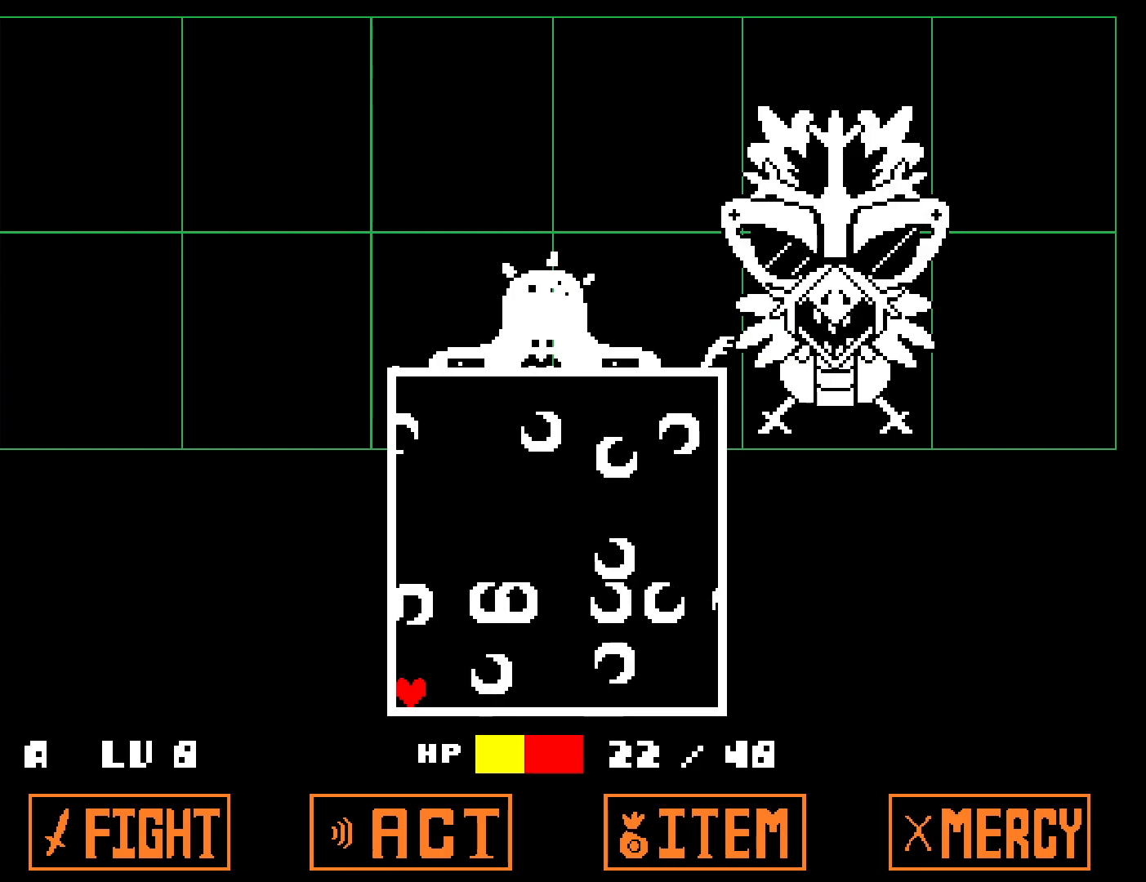
{"keys": [], "events": []}
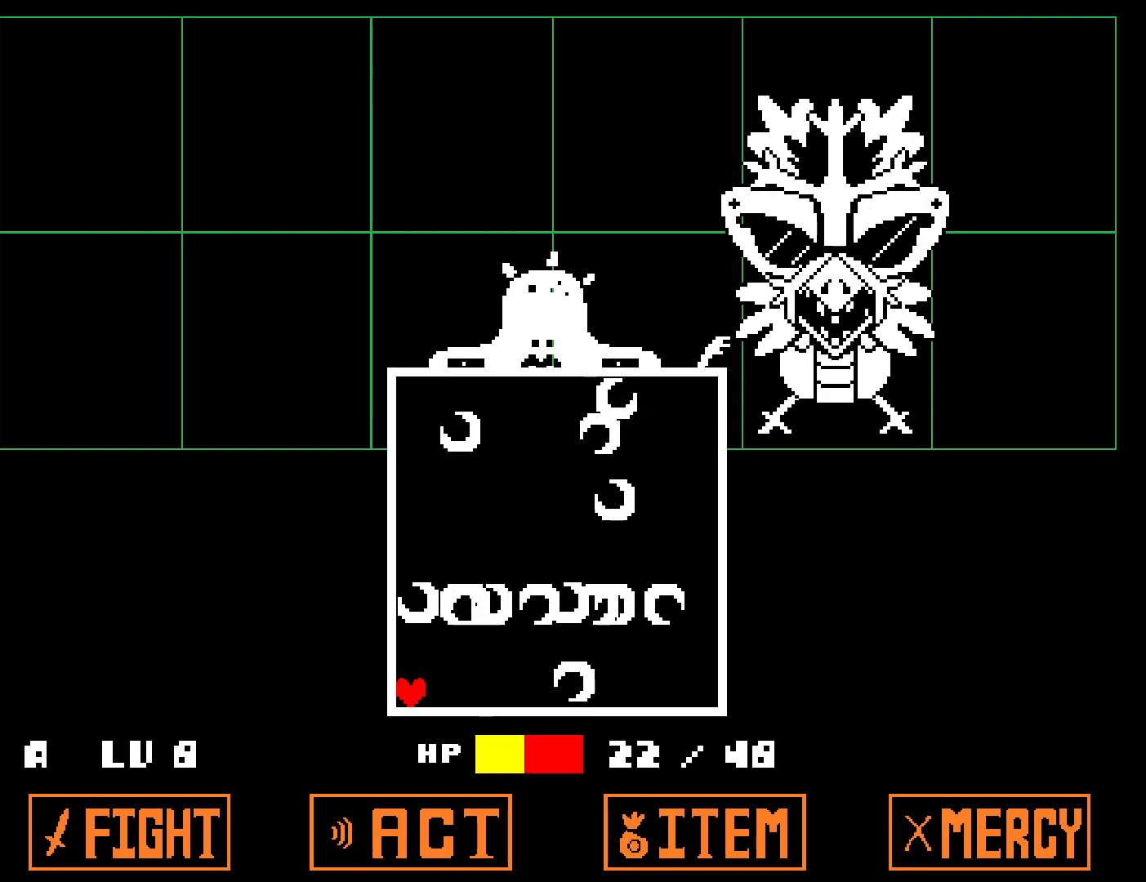
{"keys": [], "events": []}
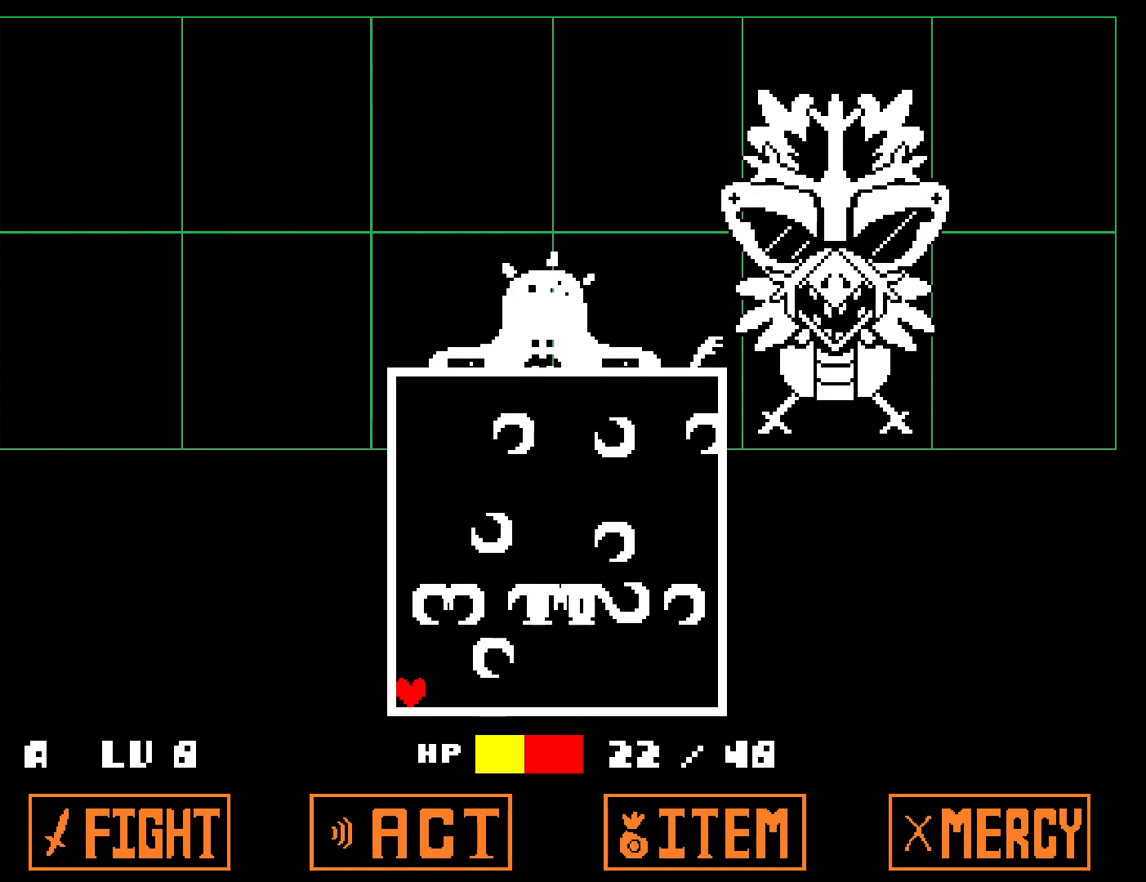
{"keys": [], "events": []}
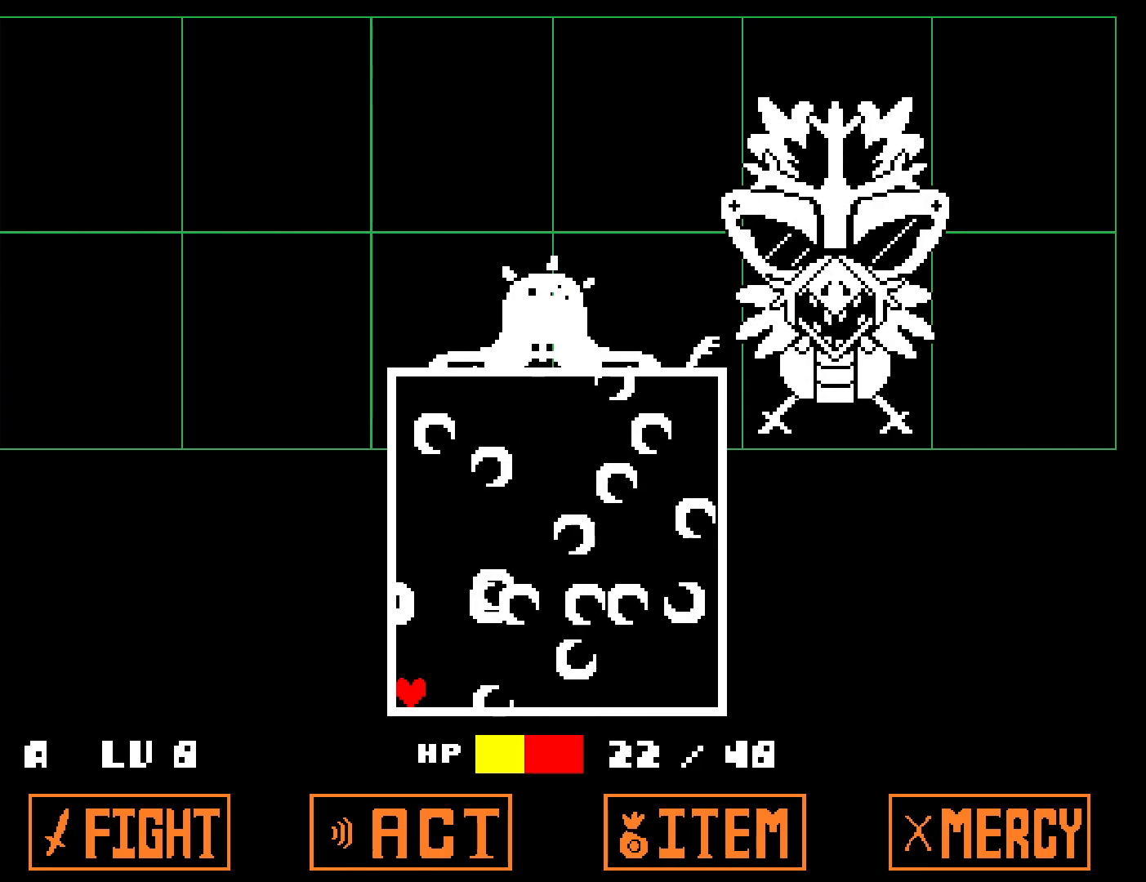
{"keys": [], "events": []}
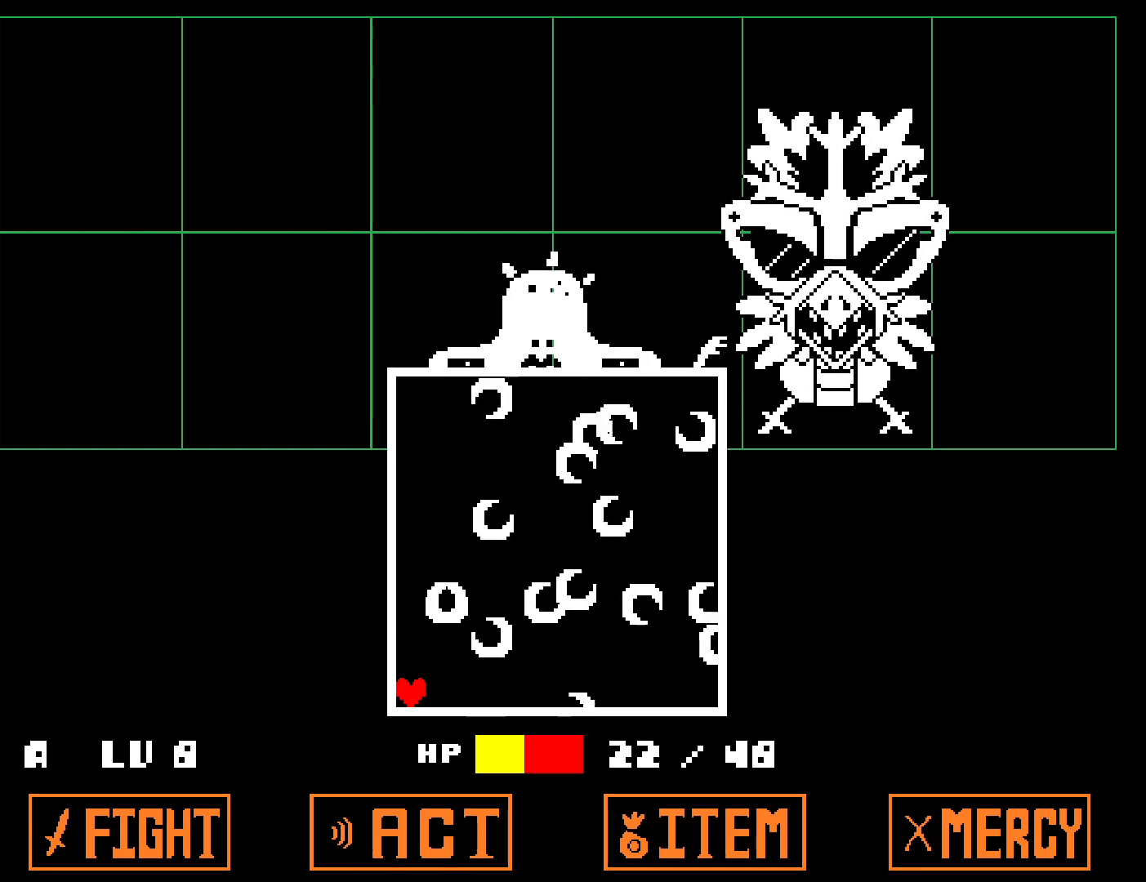
{"keys": [], "events": []}
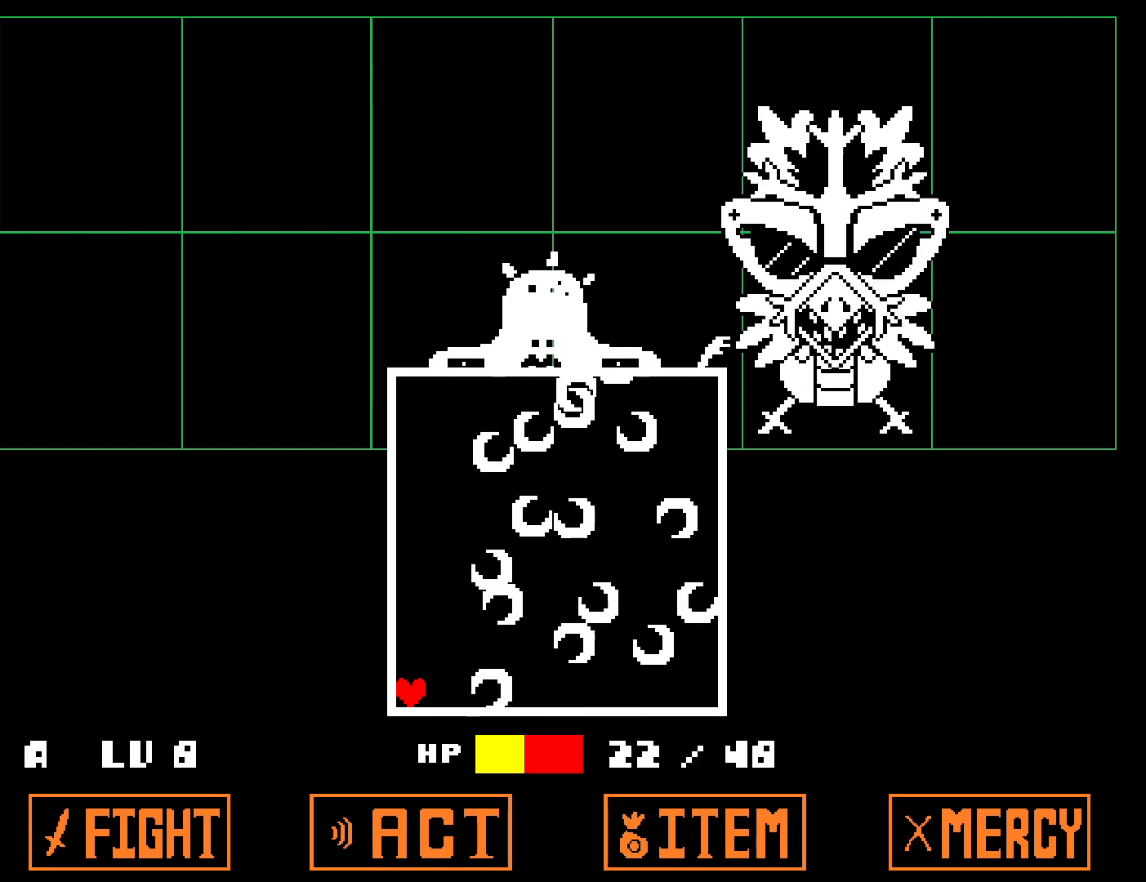
{"keys": [], "events": []}
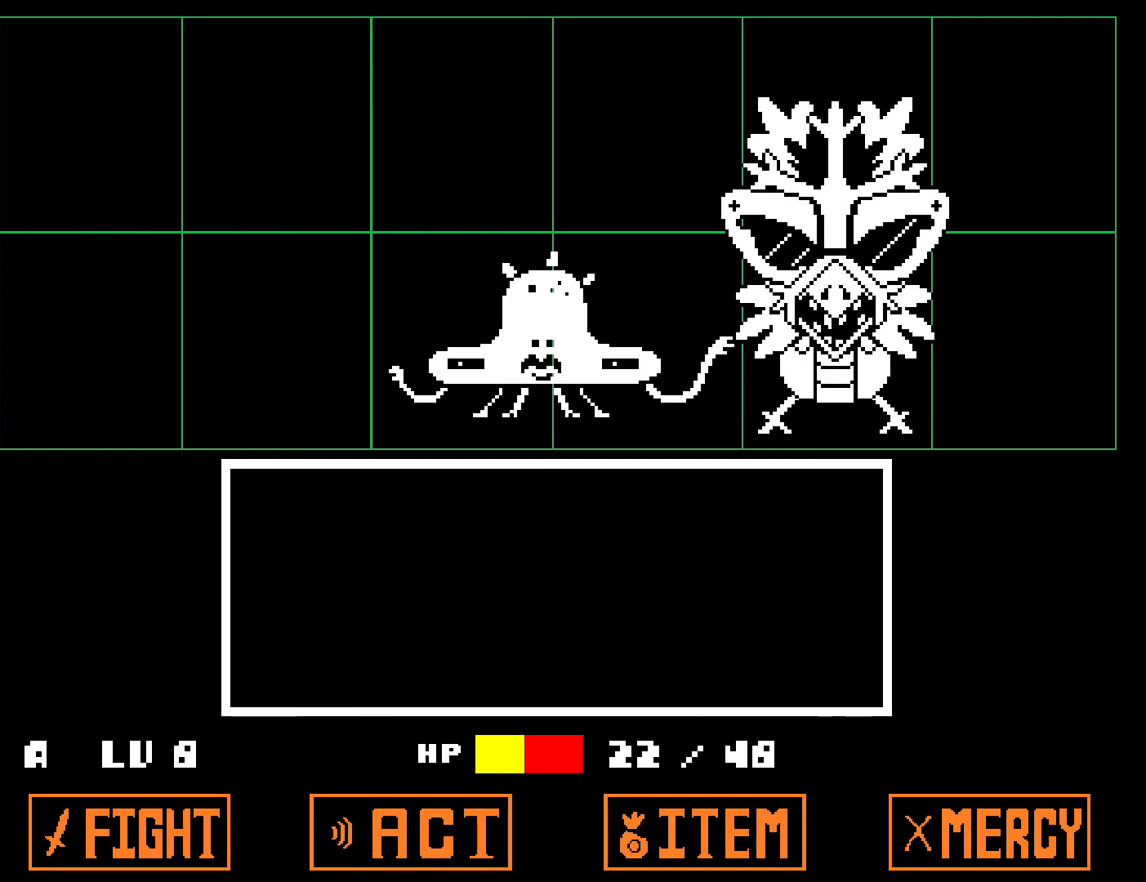
{"keys": ["return"], "events": [[400, "z", "down"], [433, "return", "down"], [450, "z", "up"]]}
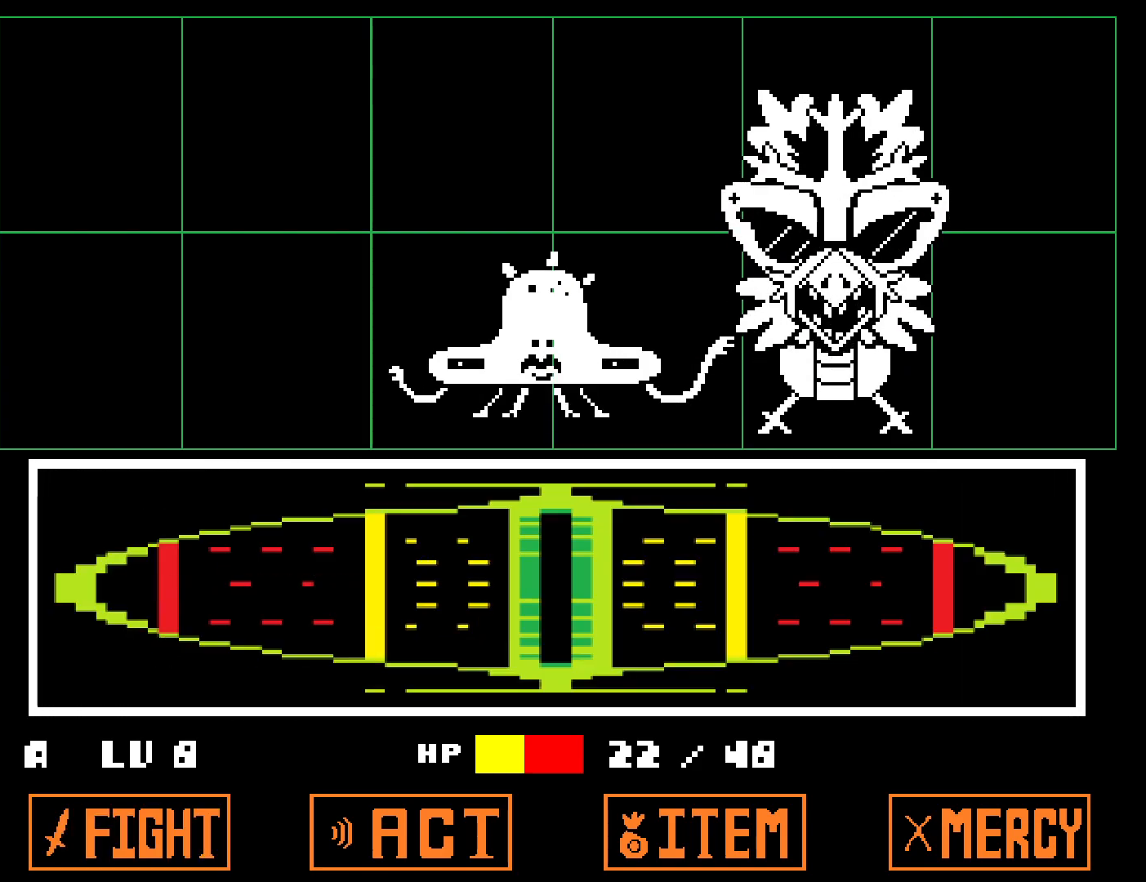
{"keys": [], "events": [[17, "return", "up"], [367, "z", "down"], [417, "z", "up"], [450, "return", "down"], [483, "return", "up"]]}
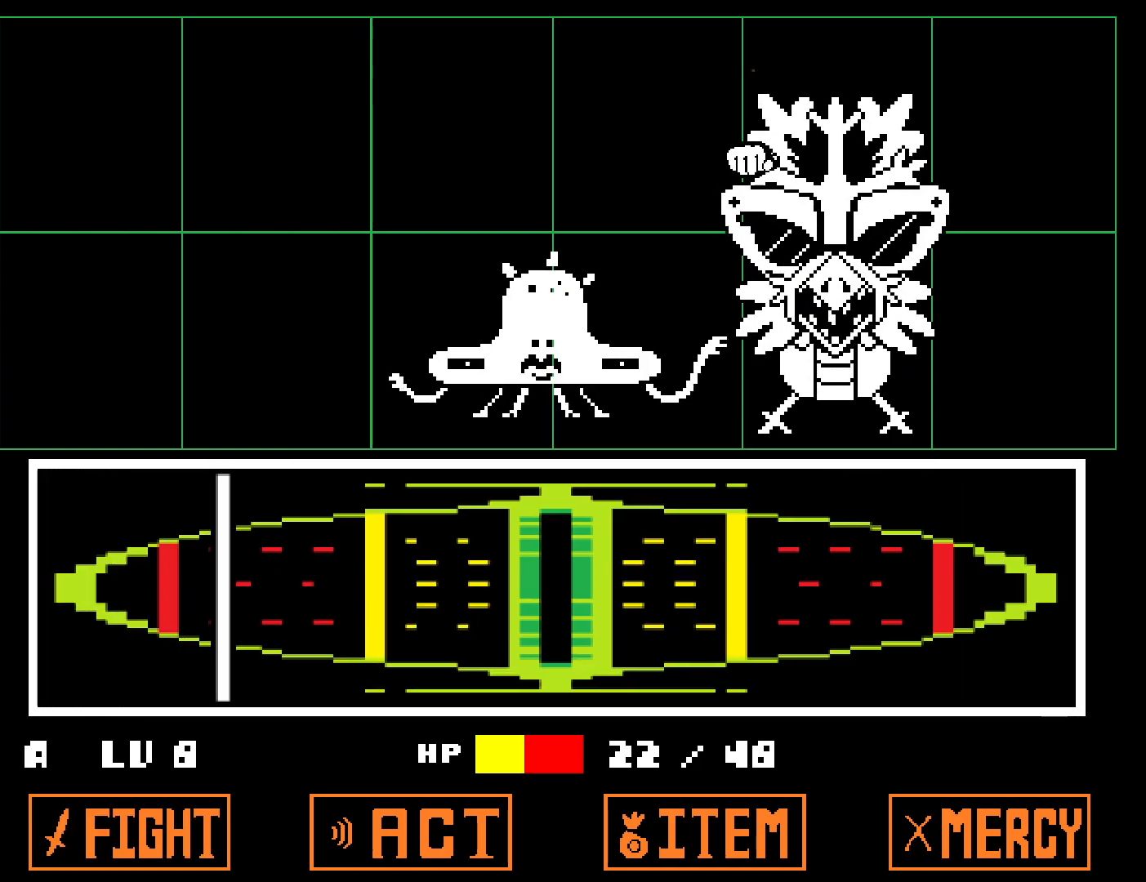
{"keys": [], "events": [[33, "z", "down"], [83, "z", "up"], [167, "z", "down"], [183, "return", "down"], [217, "z", "up"], [233, "return", "up"], [283, "z", "down"], [367, "z", "up"]]}
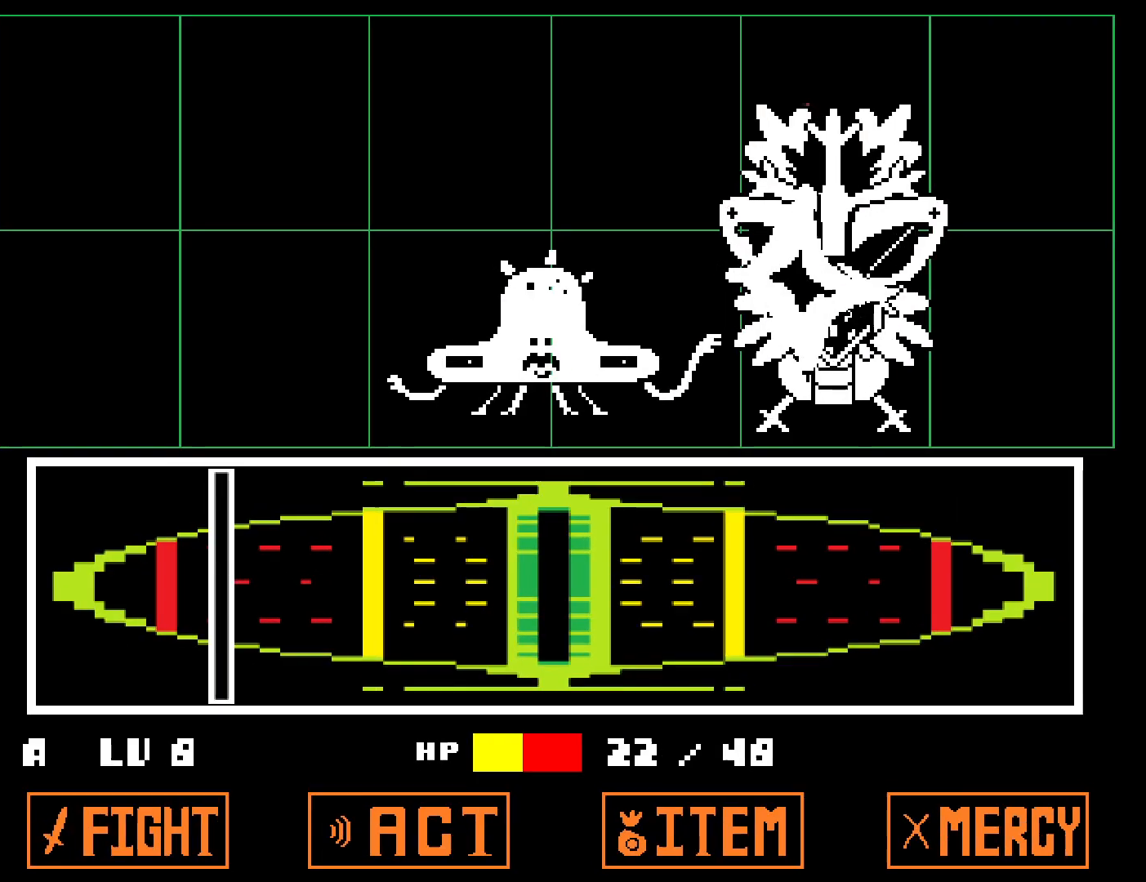
{"keys": [], "events": []}
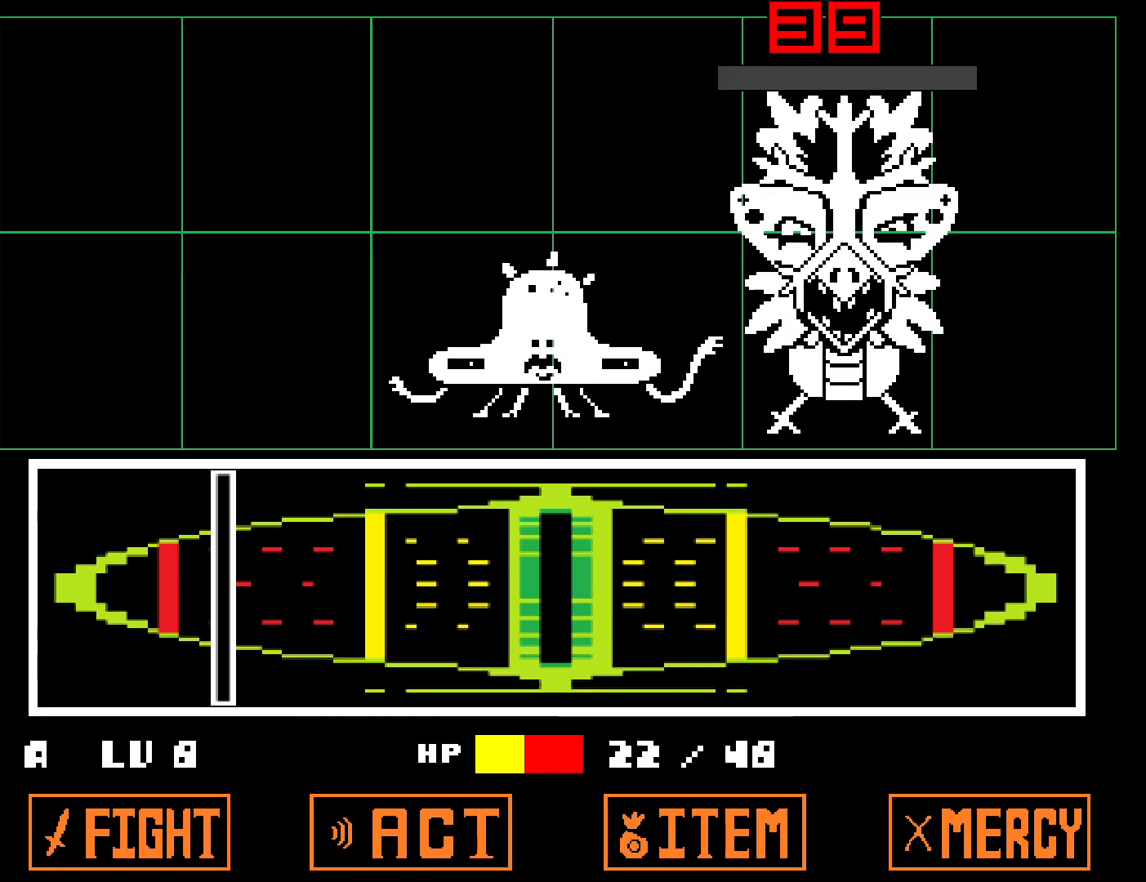
{"keys": ["x"], "events": [[117, "z", "down"], [167, "x", "down"], [167, "z", "up"], [267, "x", "up"], [283, "z", "down"], [367, "x", "down"], [367, "z", "up"], [433, "x", "up"], [450, "z", "down"], [467, "x", "down"], [467, "z", "up"]]}
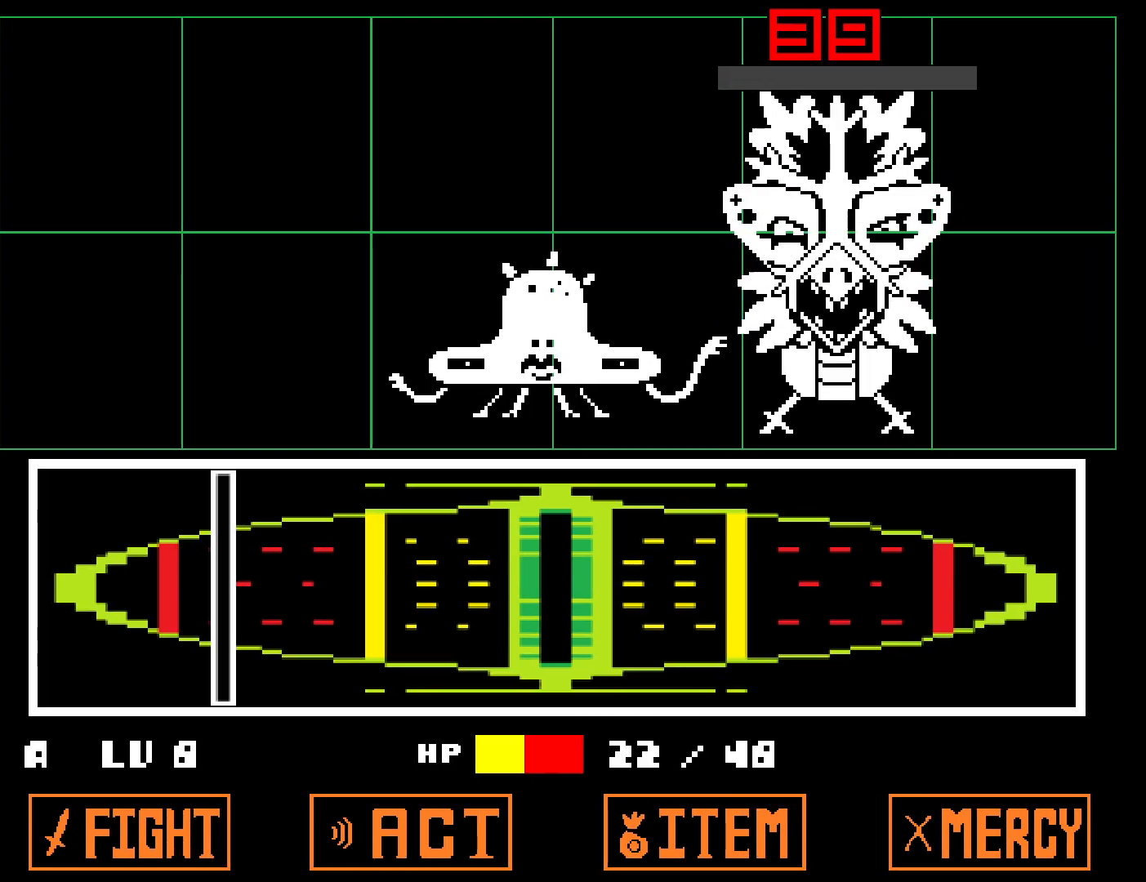
{"keys": ["x"], "events": [[83, "x", "up"], [83, "z", "down"], [133, "z", "up"], [150, "x", "down"], [233, "z", "down"], [250, "x", "up"], [300, "z", "up"], [317, "x", "down"], [383, "x", "up"], [400, "z", "down"], [467, "x", "down"], [467, "z", "up"]]}
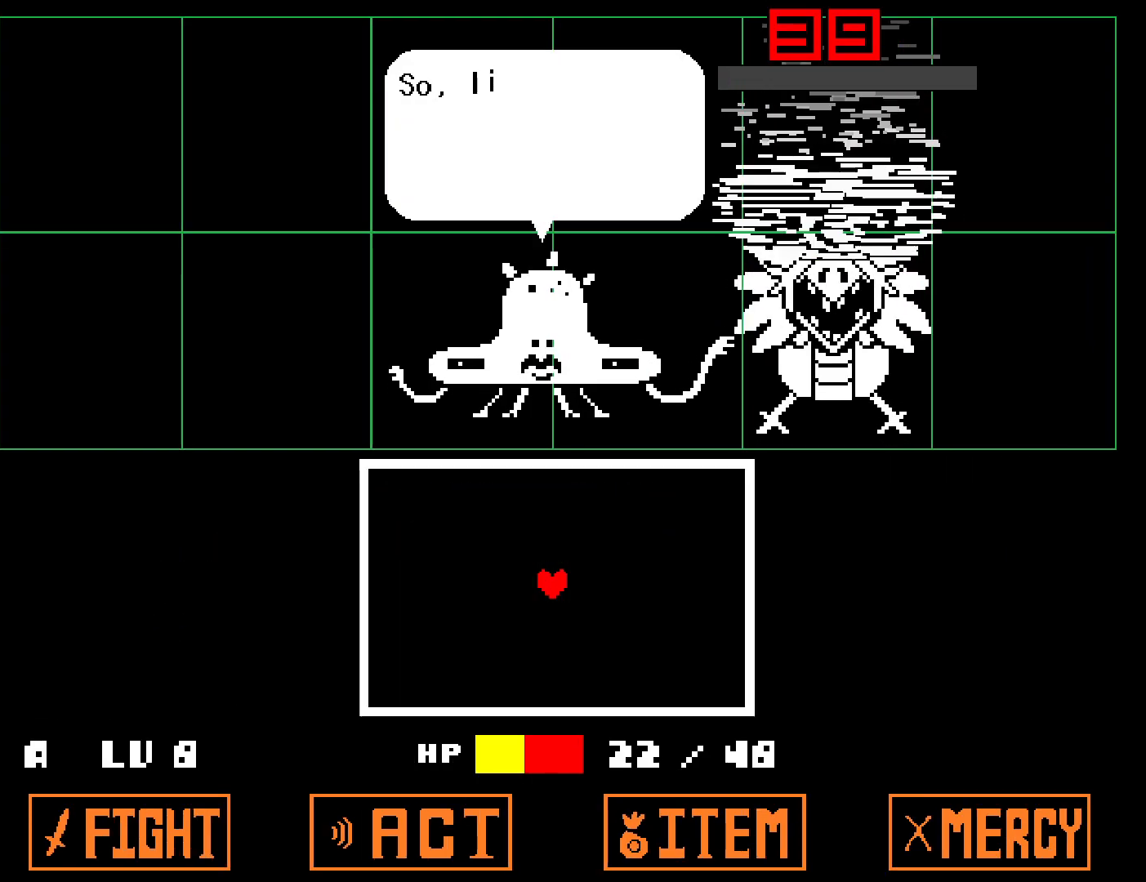
{"keys": [], "events": [[33, "x", "up"], [67, "z", "down"], [100, "z", "up"], [117, "x", "down"], [200, "x", "up"], [200, "z", "down"], [267, "x", "down"], [267, "z", "up"], [333, "x", "up"], [350, "z", "down"], [400, "x", "down"], [400, "z", "up"], [483, "x", "up"]]}
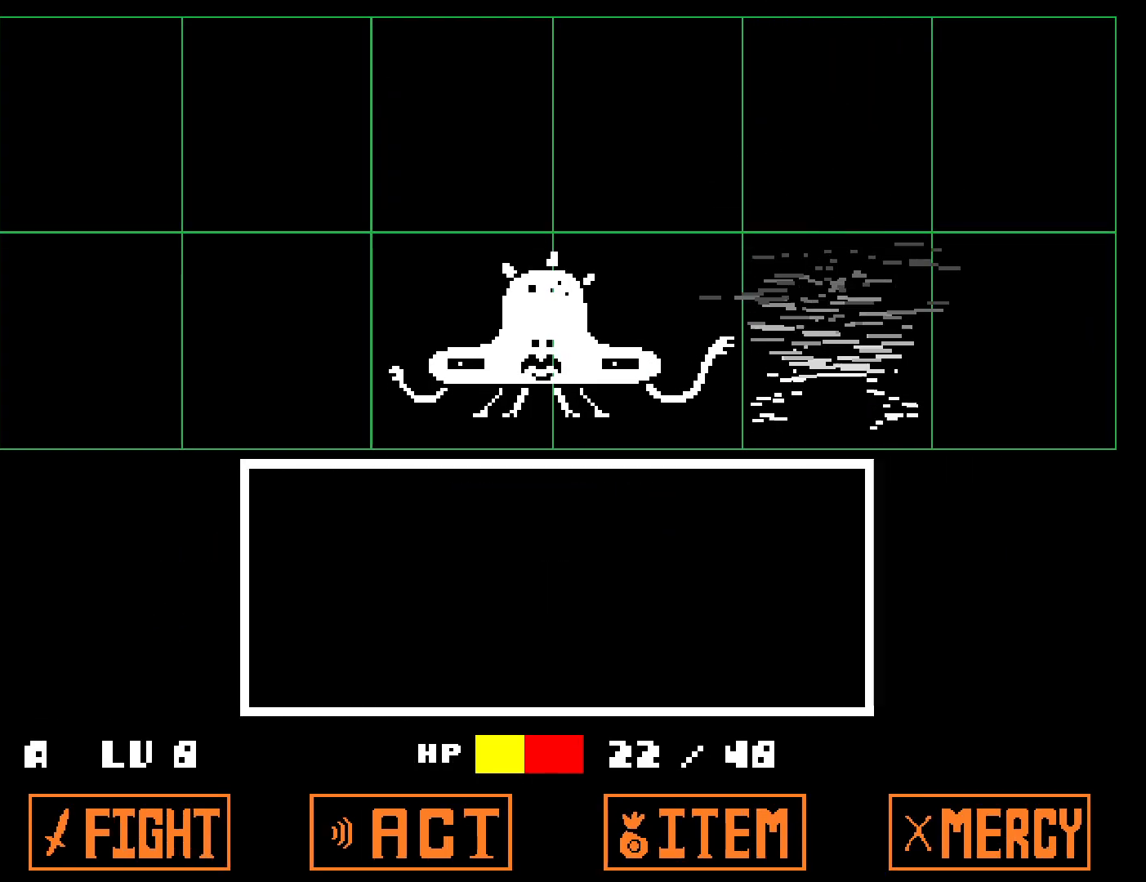
{"keys": ["z"], "events": [[17, "z", "down"], [33, "z", "up"], [367, "left", "down"], [467, "left", "up"], [467, "z", "down"]]}
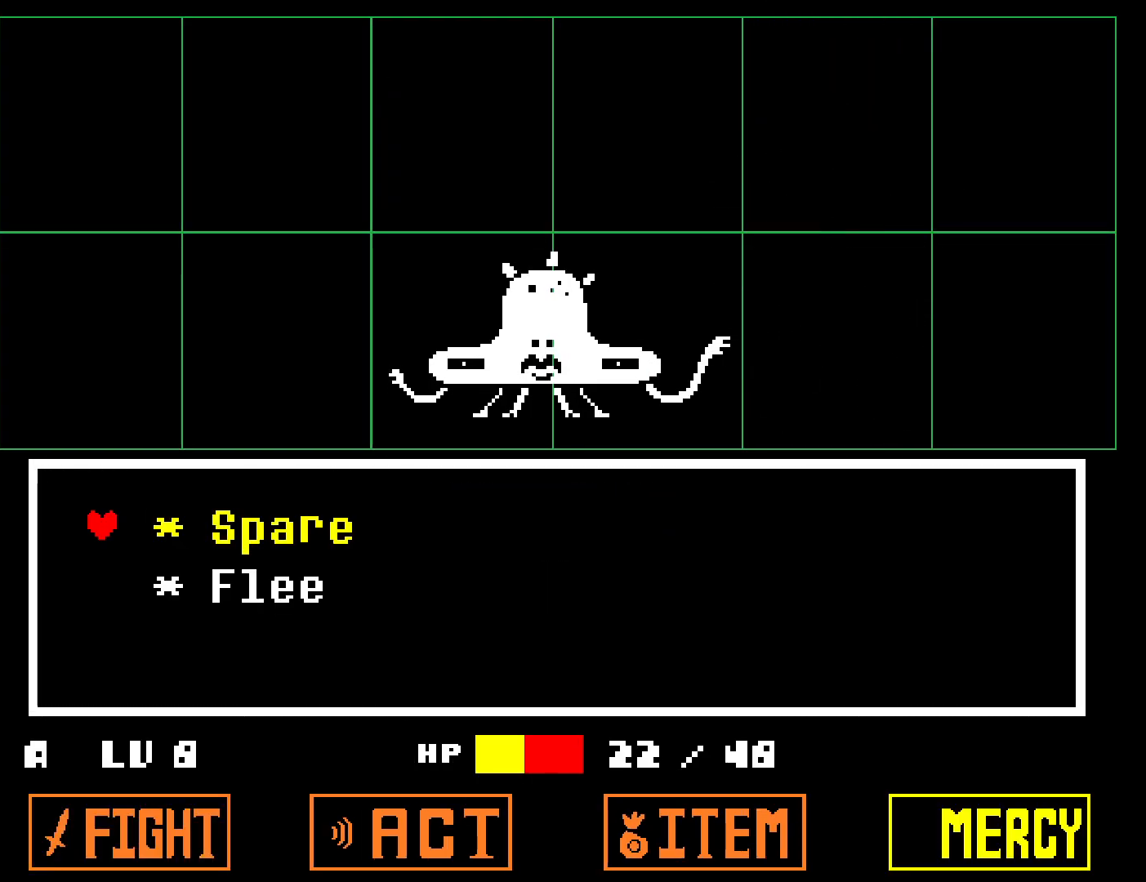
{"keys": ["down", "right"], "events": [[33, "z", "up"], [117, "z", "down"], [167, "z", "up"], [233, "x", "down"], [233, "z", "down"], [283, "z", "up"], [367, "z", "down"], [383, "down", "down"], [383, "x", "up"], [450, "right", "down"], [450, "x", "down"], [450, "z", "up"], [500, "x", "up"]]}